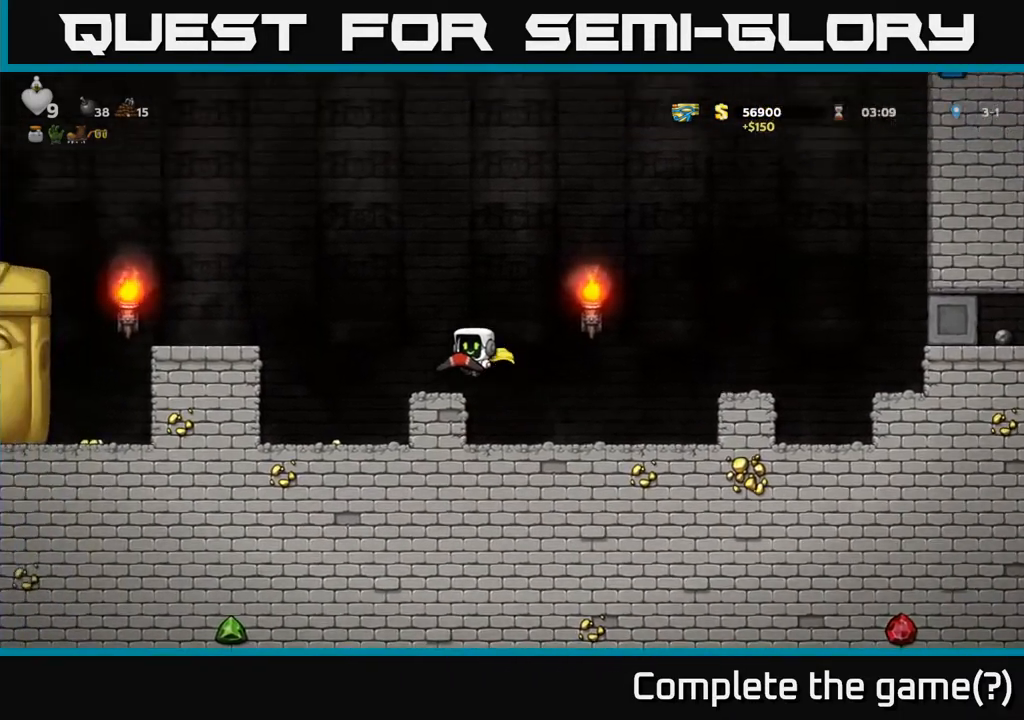
Gameplay with a controller (Xbox layout); each line is a JSON object with the inputs held at the frame after it. "events" lists button and stick changes between this image and that frame as [ms after this image, input, new state], when the widget could be followed in between.
{"buttons": ["A", "DPAD_RIGHT"], "left_stick": "center", "right_stick": "center", "events": [[283, "DPAD_RIGHT", "down"], [333, "A", "down"]]}
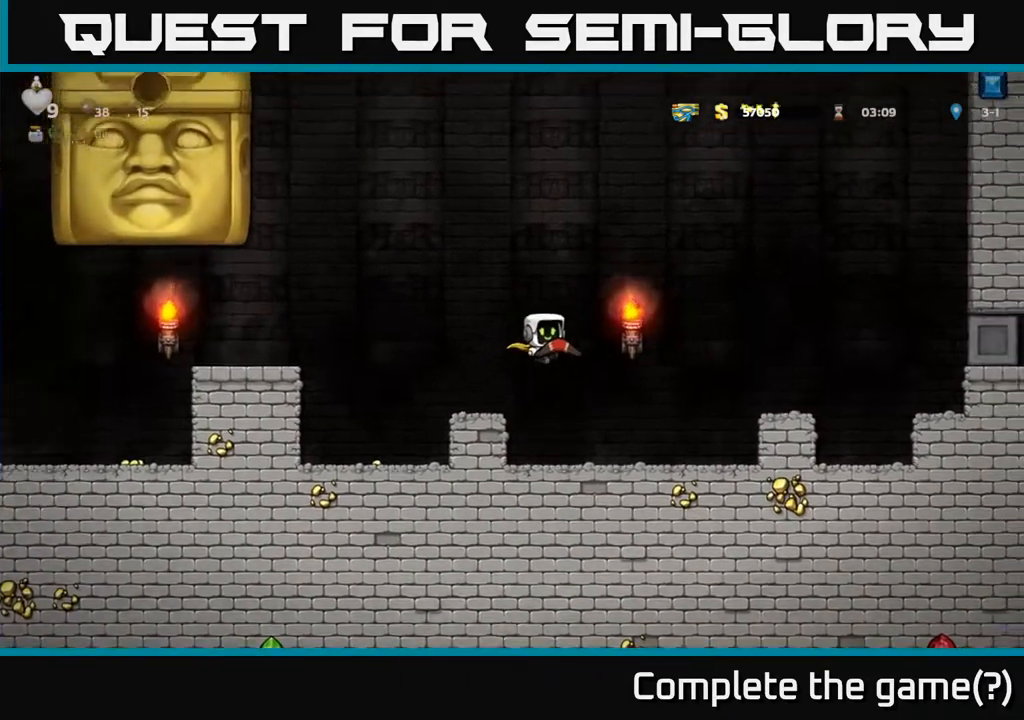
{"buttons": ["DPAD_RIGHT"], "left_stick": "center", "right_stick": "center", "events": [[383, "A", "up"]]}
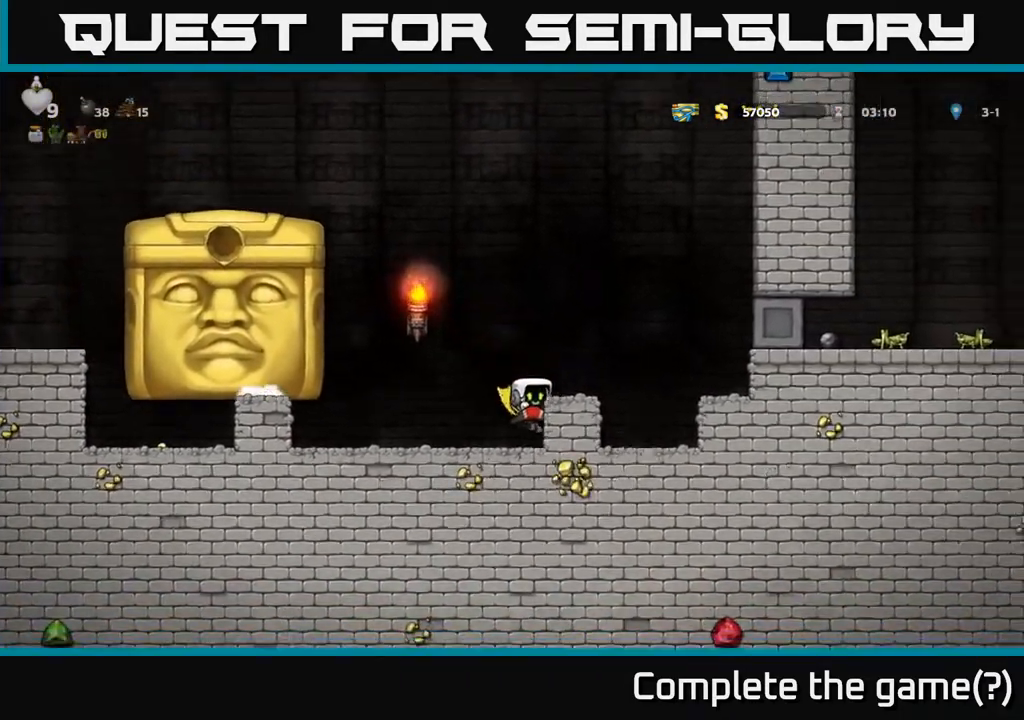
{"buttons": ["A", "DPAD_RIGHT"], "left_stick": "center", "right_stick": "center", "events": [[67, "A", "down"]]}
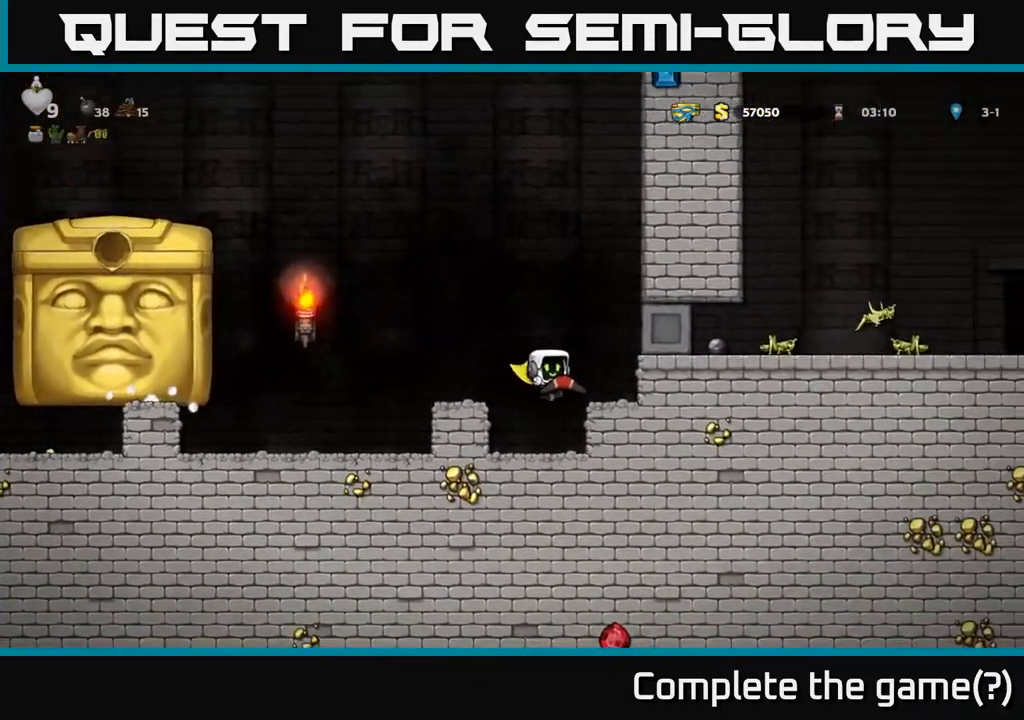
{"buttons": ["A", "DPAD_RIGHT"], "left_stick": "center", "right_stick": "center", "events": [[33, "A", "up"], [150, "A", "down"], [367, "A", "up"], [483, "A", "down"]]}
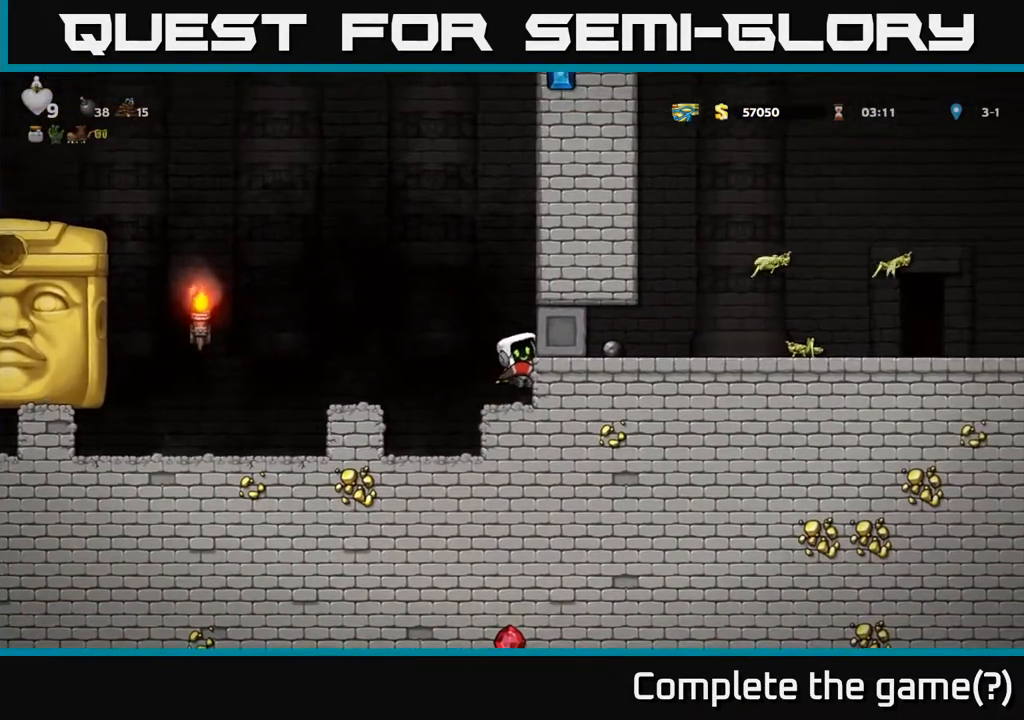
{"buttons": ["DPAD_RIGHT"], "left_stick": "center", "right_stick": "center", "events": [[133, "A", "up"], [217, "A", "down"], [417, "A", "up"]]}
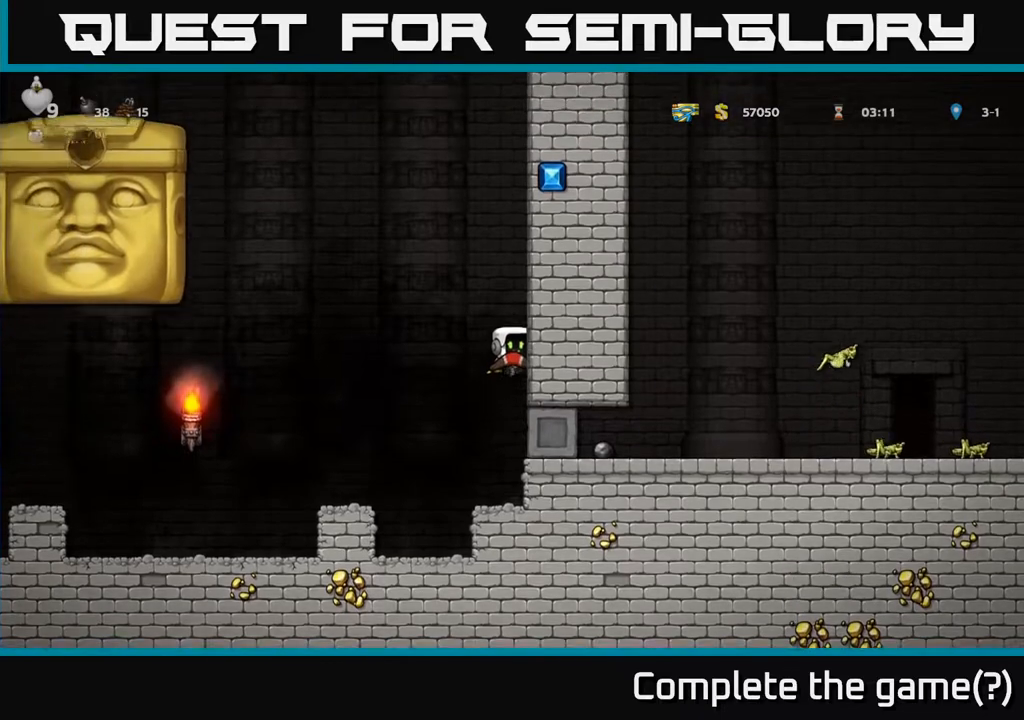
{"buttons": ["DPAD_RIGHT"], "left_stick": "center", "right_stick": "center", "events": [[17, "A", "down"], [200, "A", "up"], [283, "A", "down"], [483, "A", "up"]]}
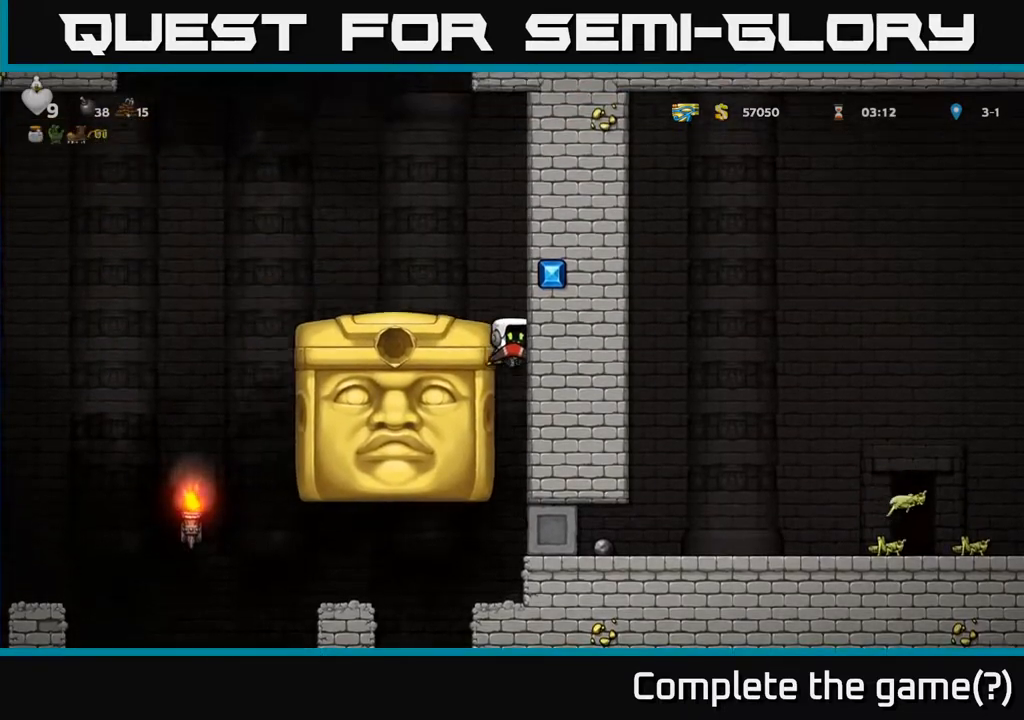
{"buttons": ["A", "DPAD_RIGHT"], "left_stick": "center", "right_stick": "center", "events": [[50, "A", "down"], [250, "A", "up"], [417, "A", "down"]]}
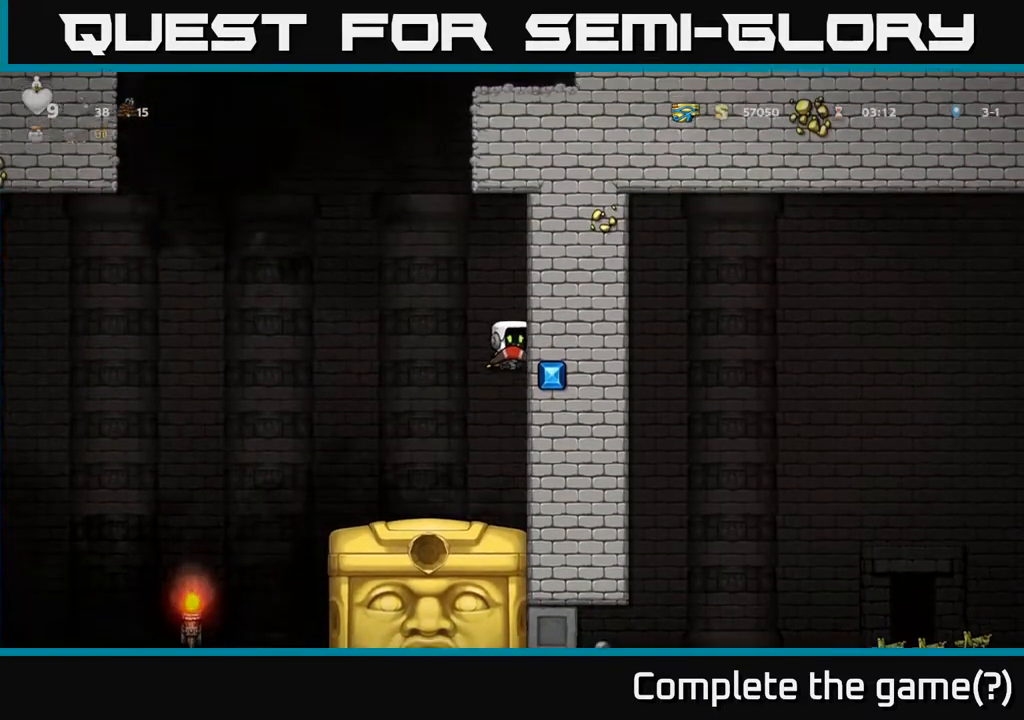
{"buttons": ["DPAD_LEFT"], "left_stick": "center", "right_stick": "center", "events": [[67, "A", "up"], [317, "A", "down"], [417, "DPAD_RIGHT", "up"], [433, "DPAD_LEFT", "down"], [467, "A", "up"]]}
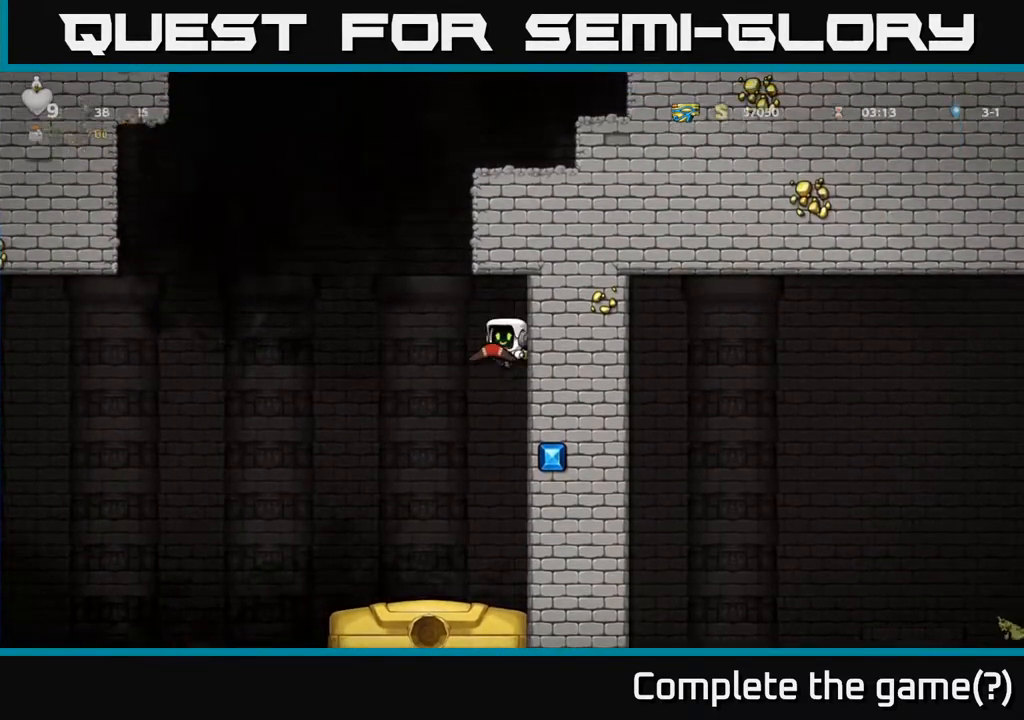
{"buttons": ["A"], "left_stick": "center", "right_stick": "center", "events": [[133, "A", "down"], [267, "DPAD_LEFT", "up"], [350, "DPAD_RIGHT", "down"], [483, "DPAD_RIGHT", "up"]]}
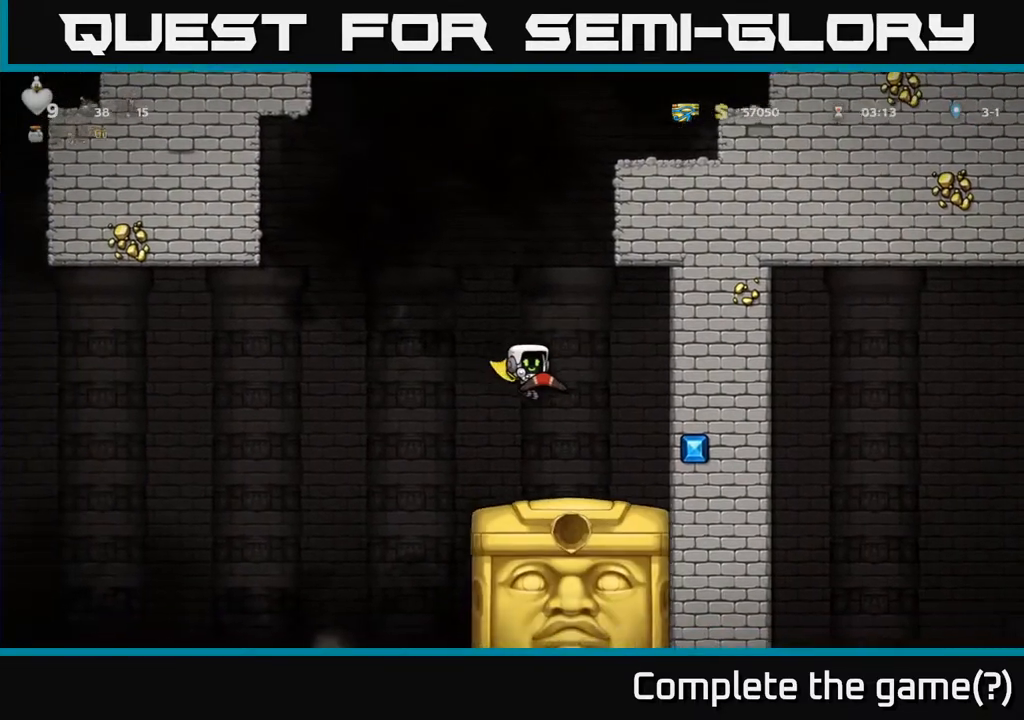
{"buttons": [], "left_stick": "center", "right_stick": "center", "events": [[250, "DPAD_LEFT", "down"], [383, "DPAD_LEFT", "up"], [433, "A", "up"]]}
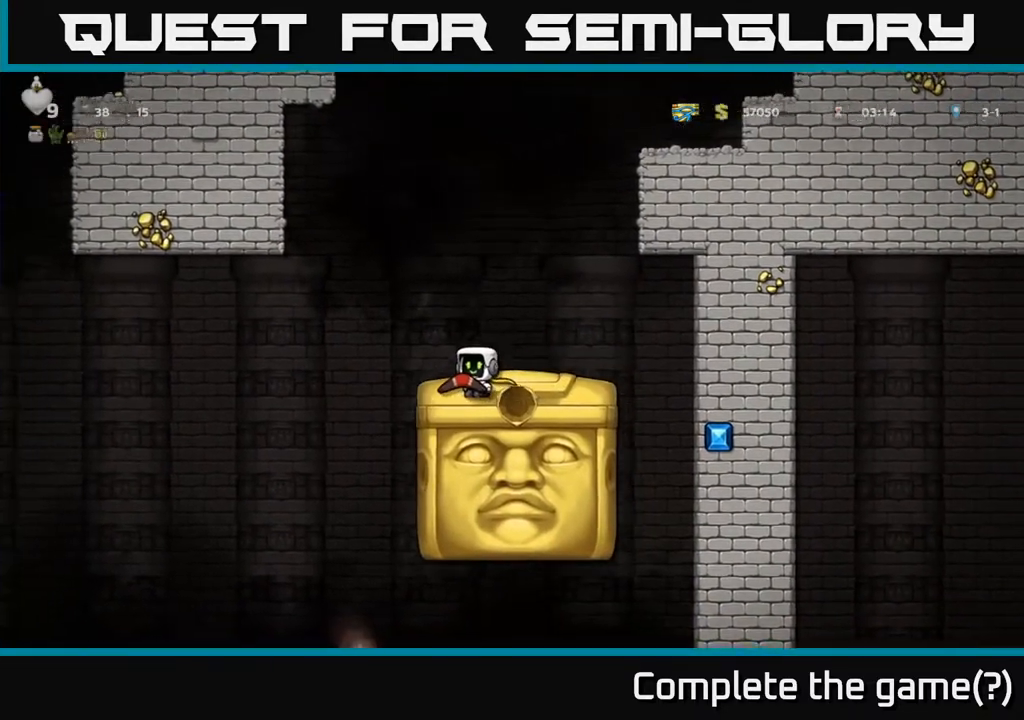
{"buttons": [], "left_stick": "center", "right_stick": "center", "events": [[100, "DPAD_RIGHT", "down"], [167, "DPAD_RIGHT", "up"]]}
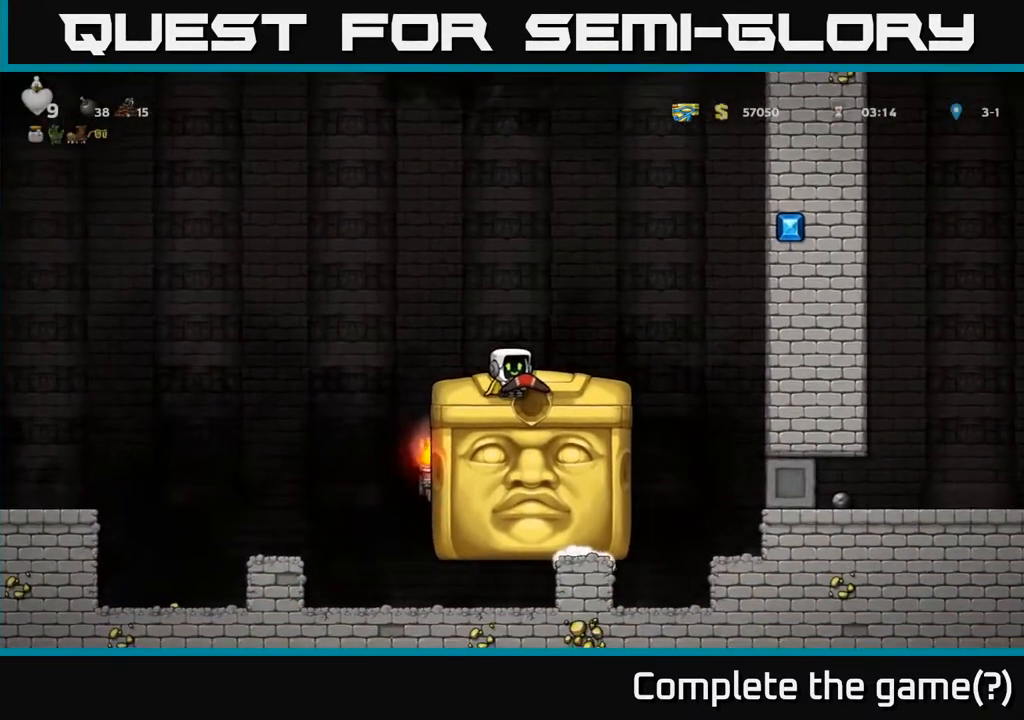
{"buttons": ["A", "DPAD_LEFT"], "left_stick": "center", "right_stick": "center", "events": [[133, "DPAD_LEFT", "down"], [283, "A", "down"]]}
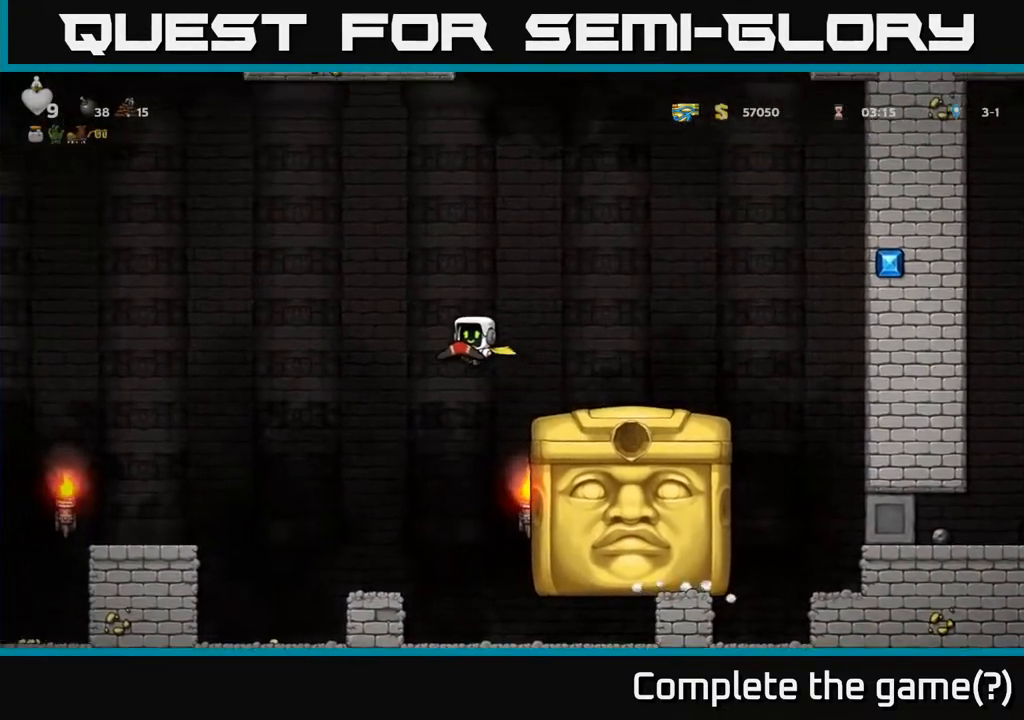
{"buttons": ["A", "DPAD_LEFT"], "left_stick": "center", "right_stick": "center", "events": [[117, "A", "up"], [167, "A", "down"]]}
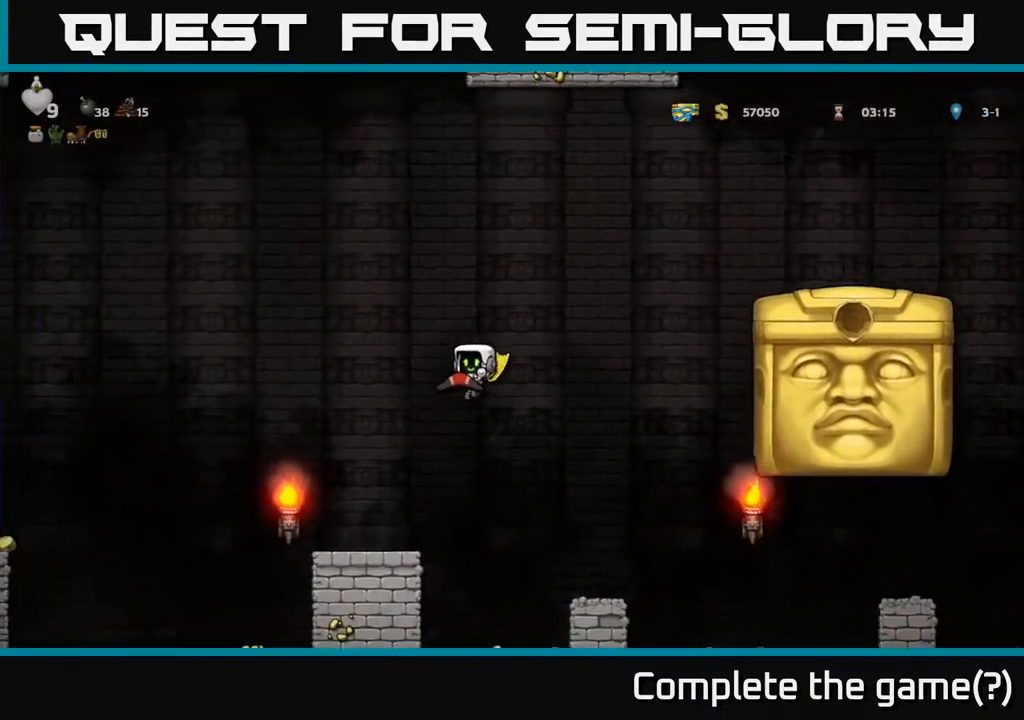
{"buttons": ["A", "DPAD_LEFT"], "left_stick": "center", "right_stick": "center", "events": []}
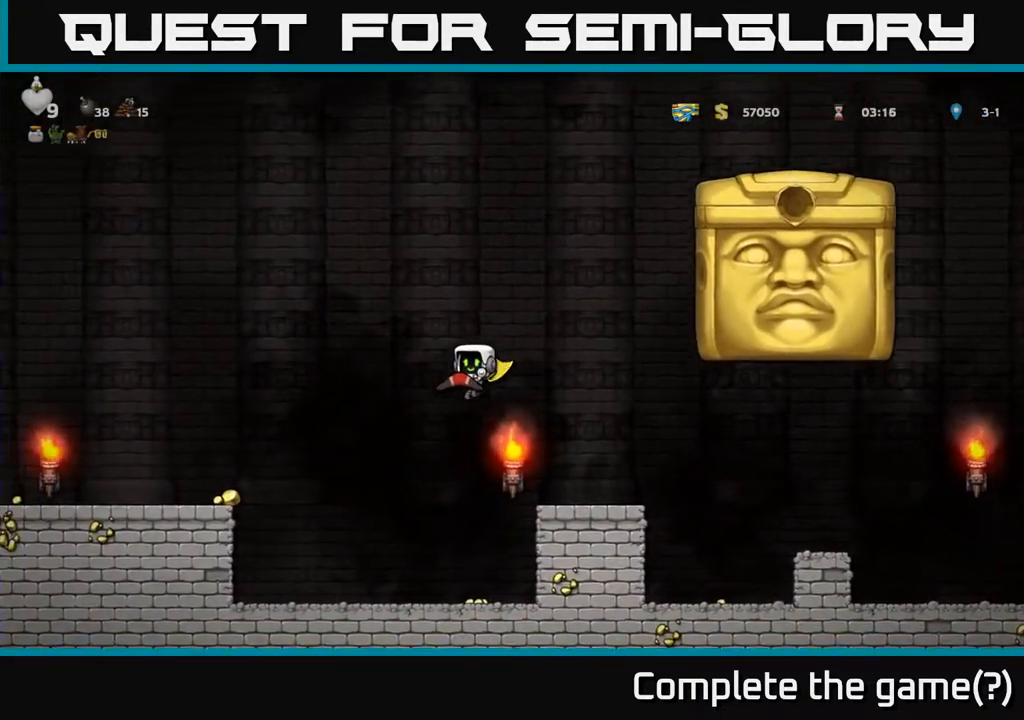
{"buttons": [], "left_stick": "center", "right_stick": "center", "events": [[400, "A", "up"], [500, "DPAD_LEFT", "up"]]}
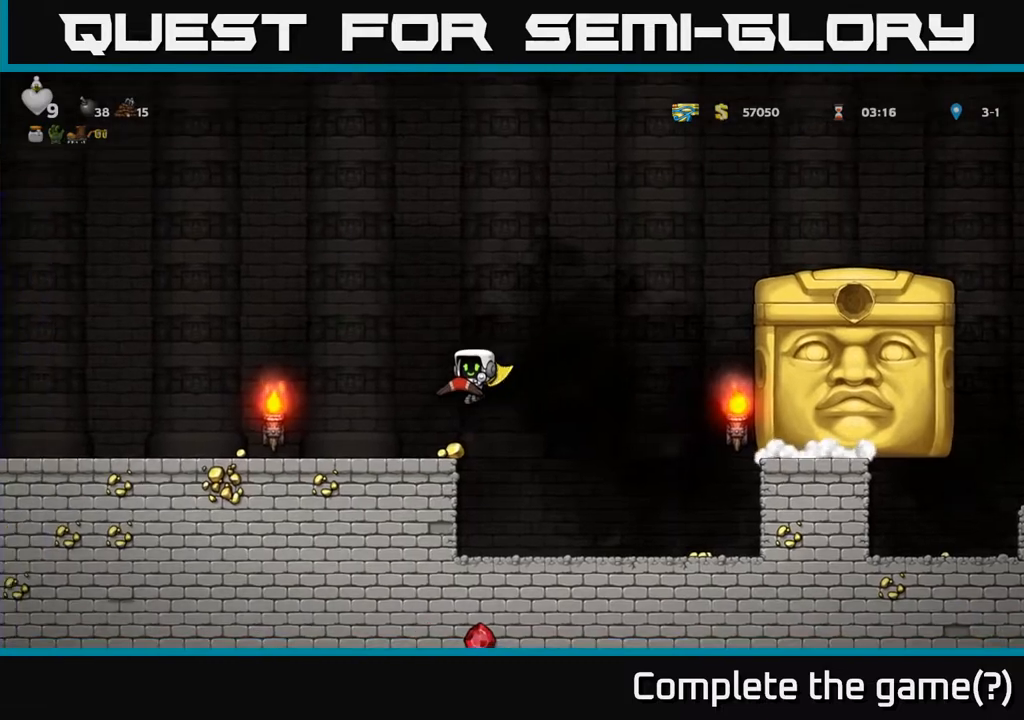
{"buttons": ["DPAD_LEFT"], "left_stick": "center", "right_stick": "center", "events": [[67, "DPAD_RIGHT", "down"], [133, "DPAD_RIGHT", "up"], [167, "DPAD_LEFT", "down"]]}
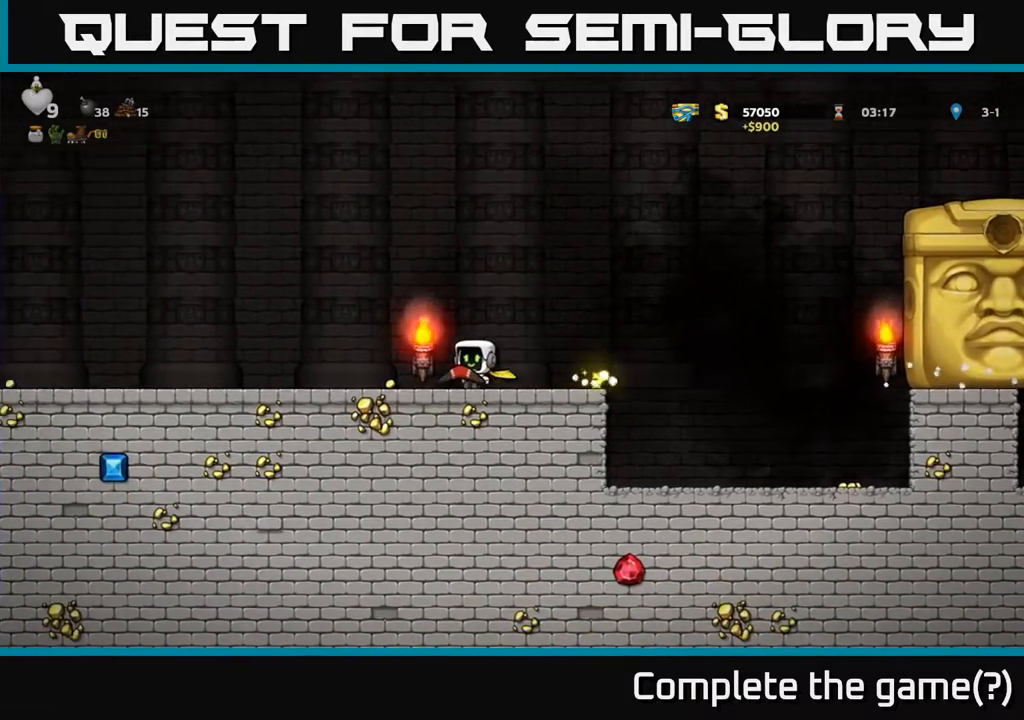
{"buttons": ["DPAD_LEFT"], "left_stick": "center", "right_stick": "center", "events": [[217, "DPAD_LEFT", "up"], [233, "DPAD_RIGHT", "down"], [417, "DPAD_RIGHT", "up"], [467, "DPAD_LEFT", "down"]]}
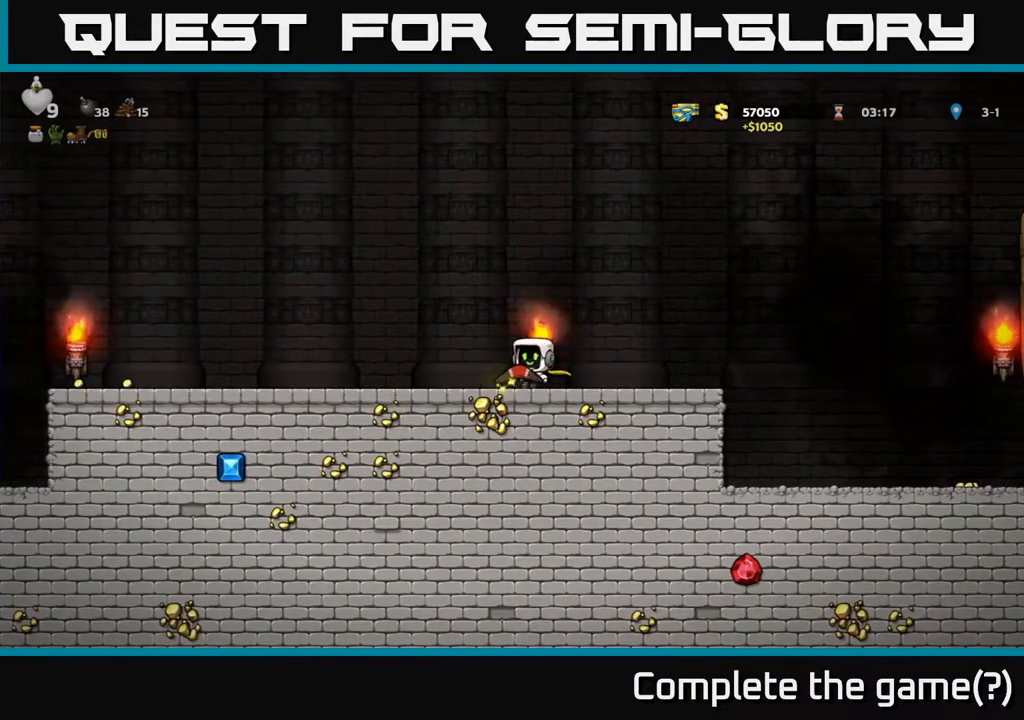
{"buttons": ["DPAD_RIGHT"], "left_stick": "center", "right_stick": "center", "events": [[433, "DPAD_LEFT", "up"], [450, "DPAD_RIGHT", "down"]]}
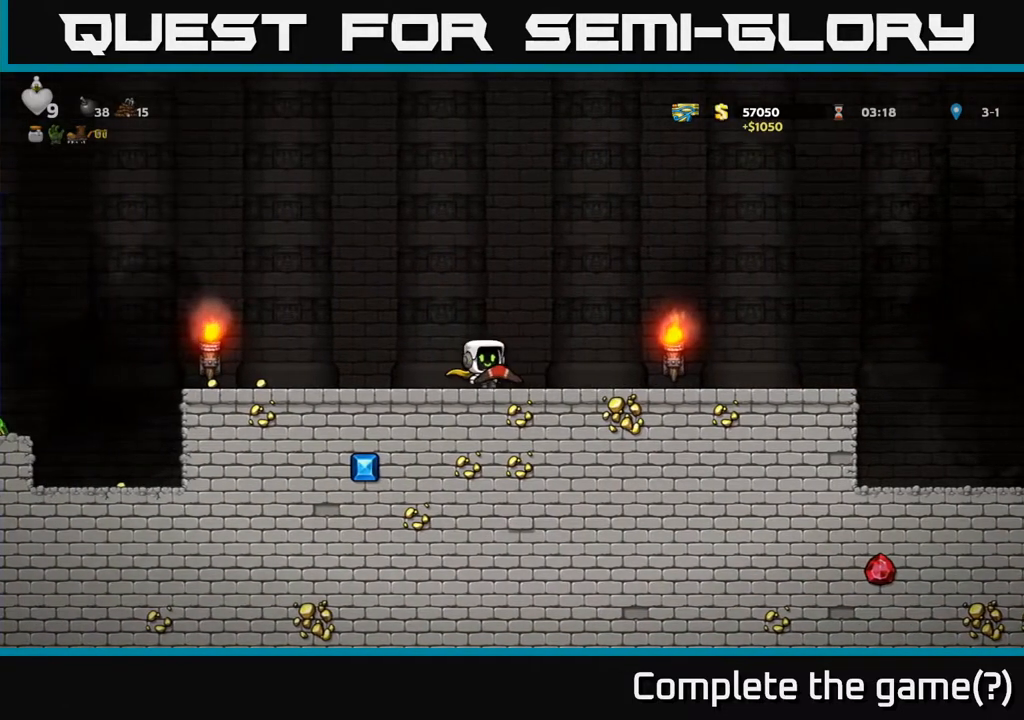
{"buttons": [], "left_stick": "center", "right_stick": "center", "events": [[133, "DPAD_RIGHT", "up"], [200, "DPAD_LEFT", "down"], [383, "DPAD_LEFT", "up"]]}
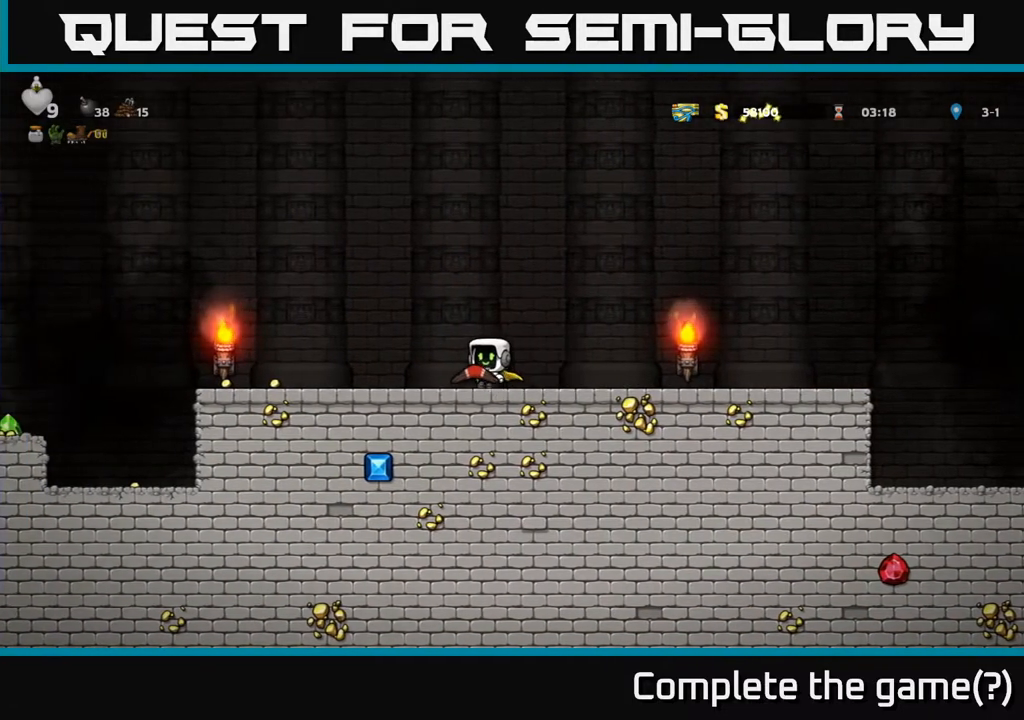
{"buttons": ["DPAD_LEFT"], "left_stick": "center", "right_stick": "center", "events": [[317, "DPAD_LEFT", "down"]]}
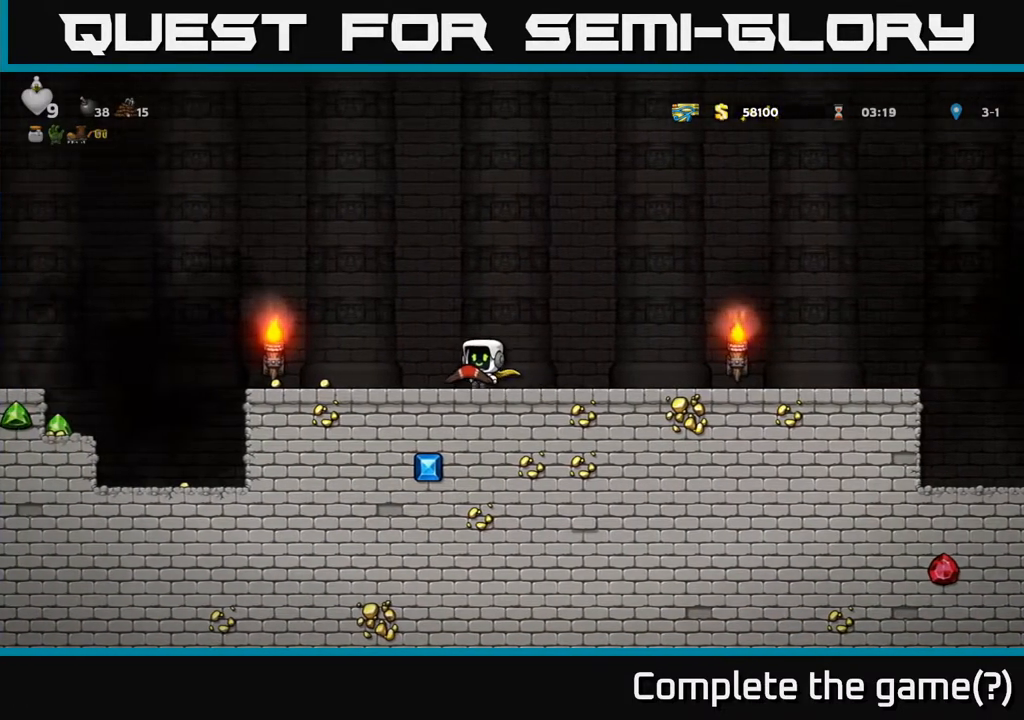
{"buttons": ["DPAD_LEFT"], "left_stick": "center", "right_stick": "center", "events": []}
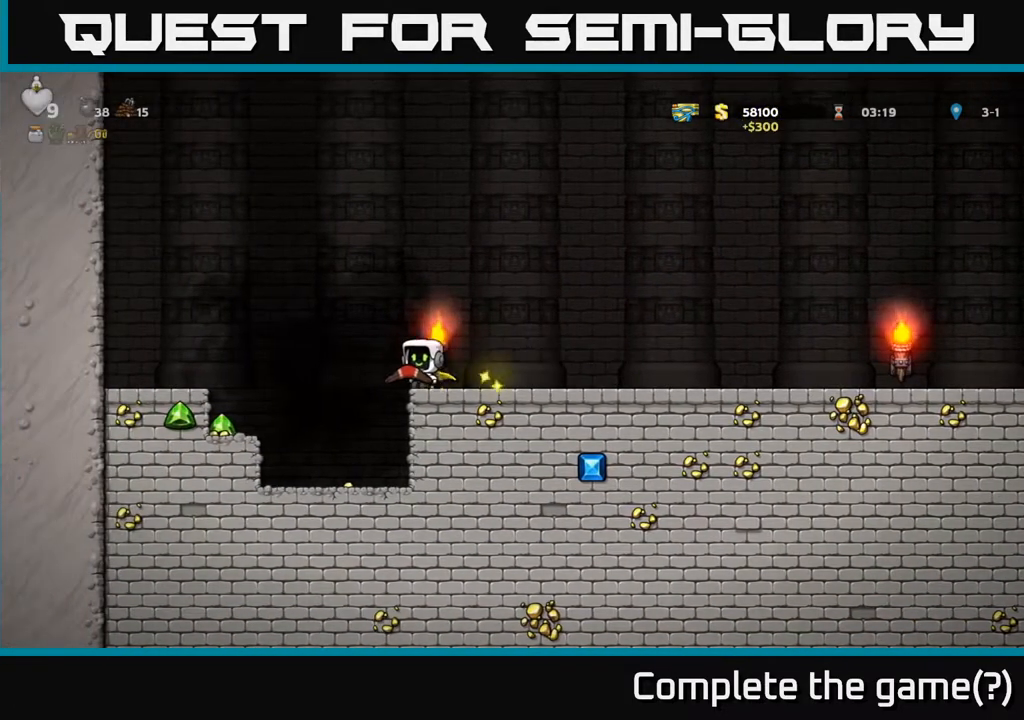
{"buttons": ["DPAD_LEFT"], "left_stick": "center", "right_stick": "center", "events": [[167, "A", "down"], [250, "A", "up"], [317, "DPAD_LEFT", "up"], [350, "DPAD_RIGHT", "down"], [433, "DPAD_RIGHT", "up"], [483, "DPAD_LEFT", "down"]]}
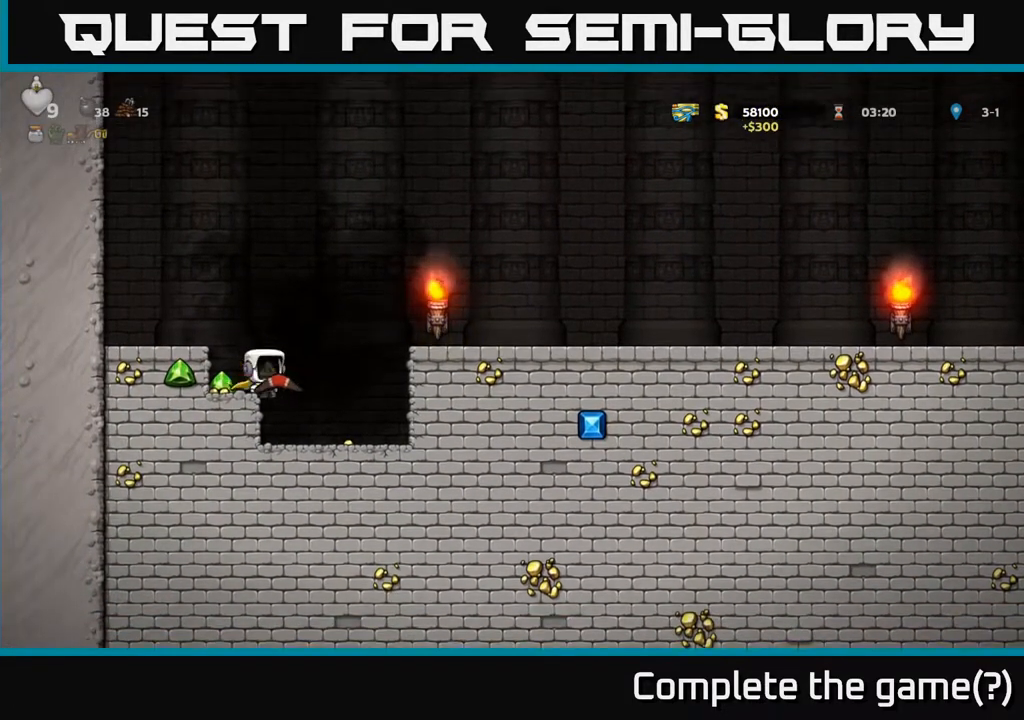
{"buttons": ["DPAD_RIGHT"], "left_stick": "center", "right_stick": "center", "events": [[217, "DPAD_LEFT", "up"], [317, "DPAD_RIGHT", "down"]]}
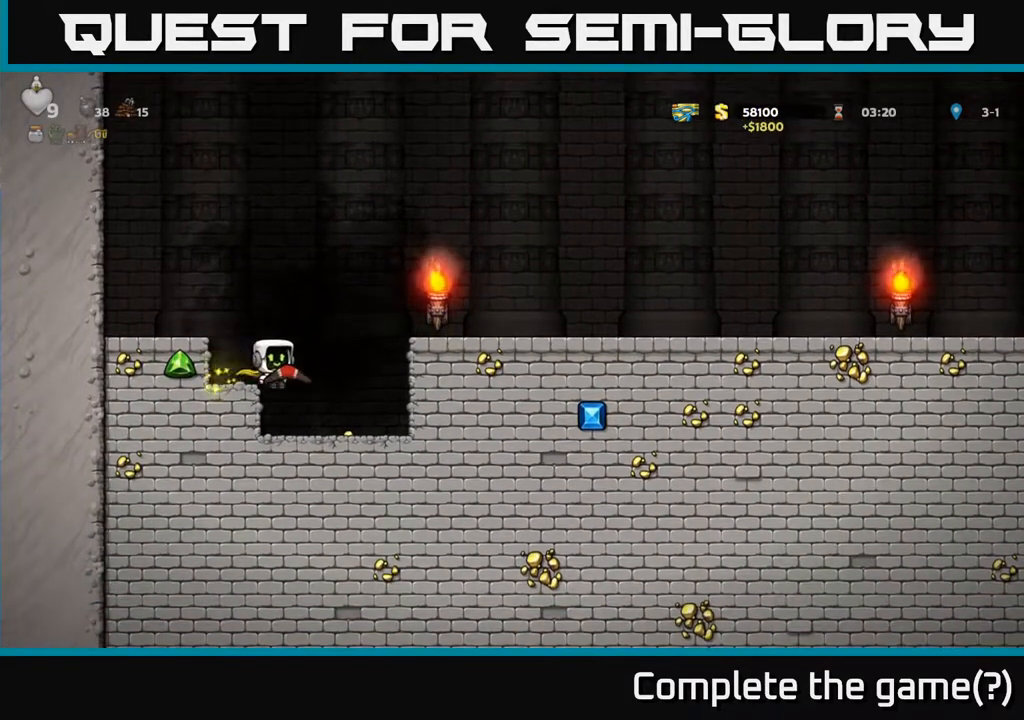
{"buttons": ["A", "DPAD_LEFT"], "left_stick": "center", "right_stick": "center", "events": [[117, "DPAD_RIGHT", "up"], [317, "DPAD_LEFT", "down"], [450, "A", "down"]]}
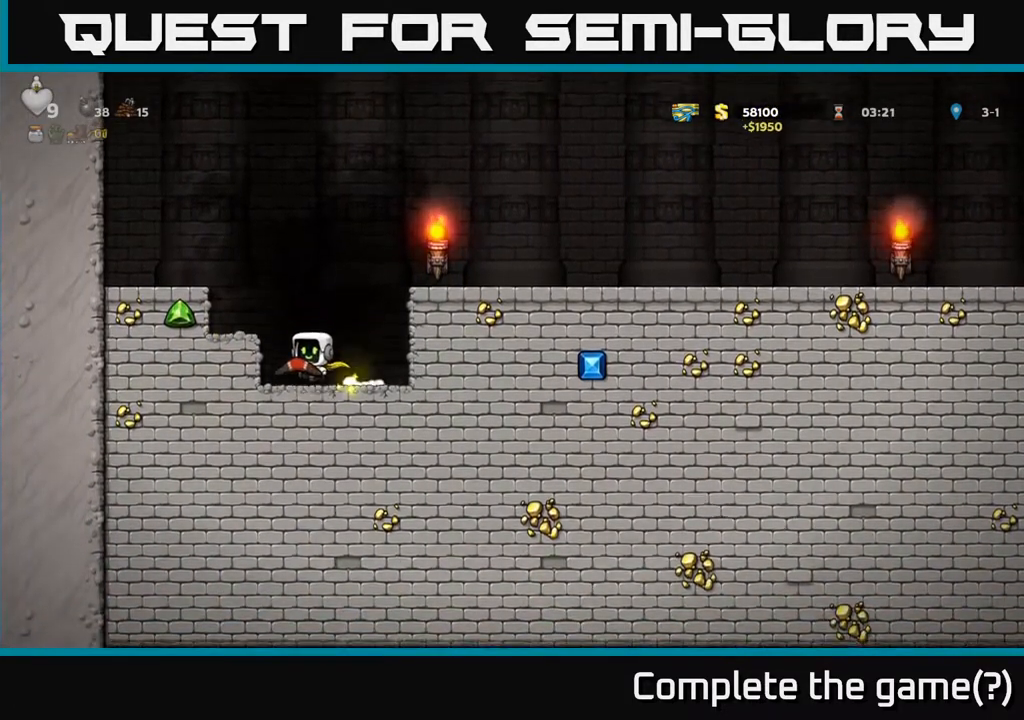
{"buttons": ["A", "DPAD_RIGHT"], "left_stick": "center", "right_stick": "center", "events": [[83, "A", "up"], [200, "DPAD_LEFT", "up"], [433, "DPAD_RIGHT", "down"], [500, "A", "down"]]}
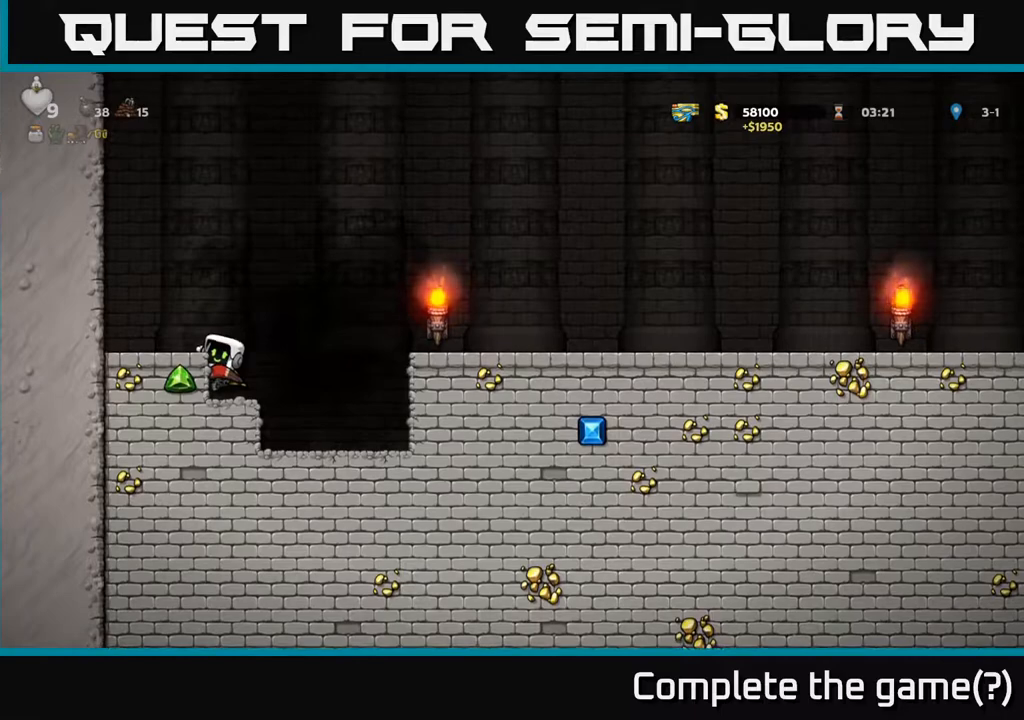
{"buttons": ["DPAD_RIGHT"], "left_stick": "center", "right_stick": "center", "events": [[383, "A", "up"]]}
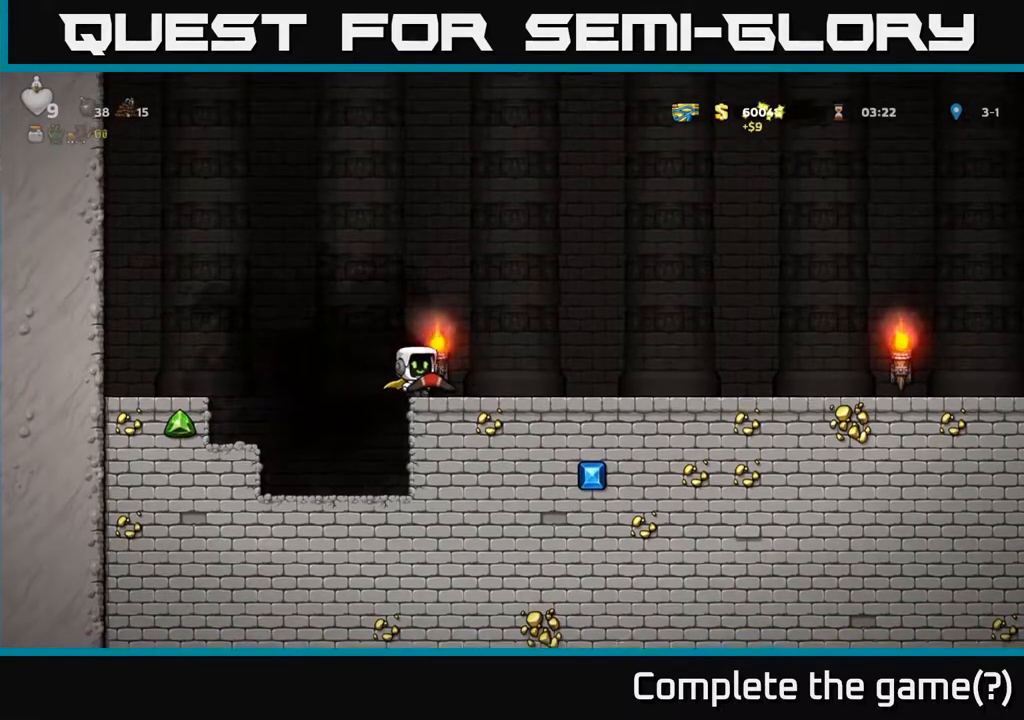
{"buttons": [], "left_stick": "center", "right_stick": "center", "events": [[233, "A", "down"], [367, "A", "up"], [483, "DPAD_RIGHT", "up"]]}
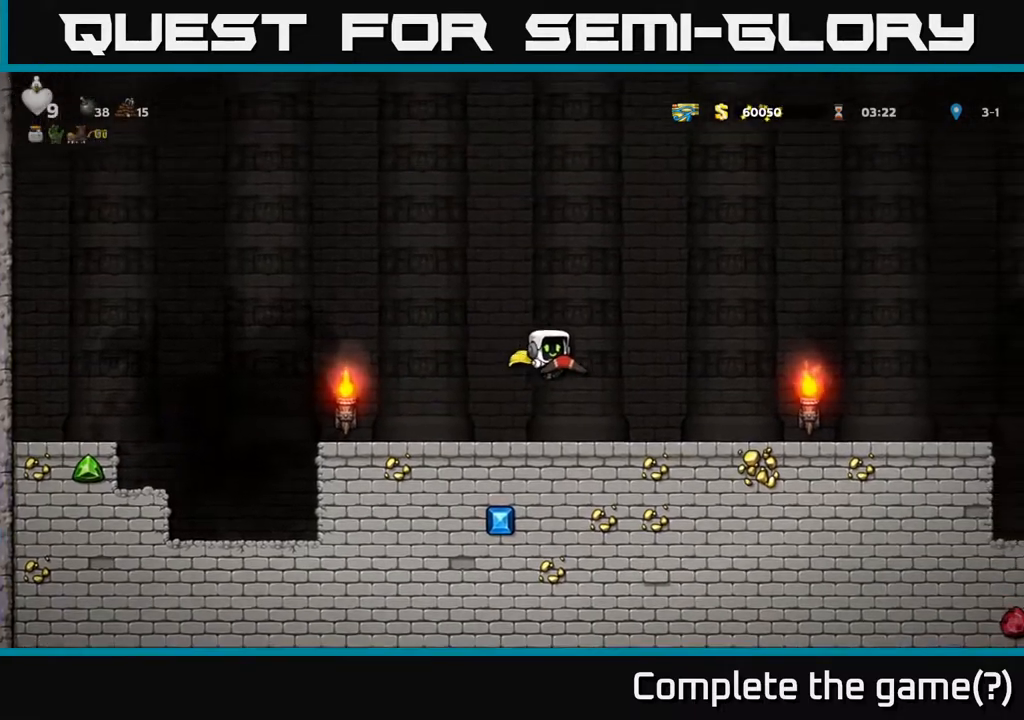
{"buttons": [], "left_stick": "center", "right_stick": "center", "events": [[33, "DPAD_LEFT", "down"], [217, "DPAD_LEFT", "up"]]}
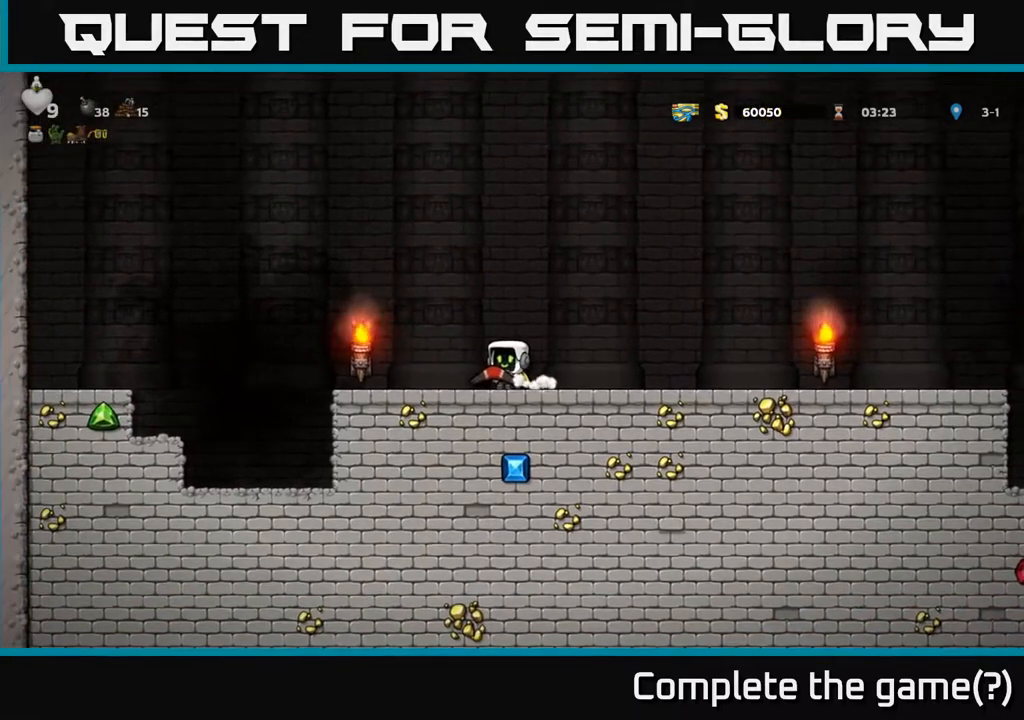
{"buttons": [], "left_stick": "center", "right_stick": "center", "events": [[233, "DPAD_RIGHT", "down"], [450, "DPAD_RIGHT", "up"]]}
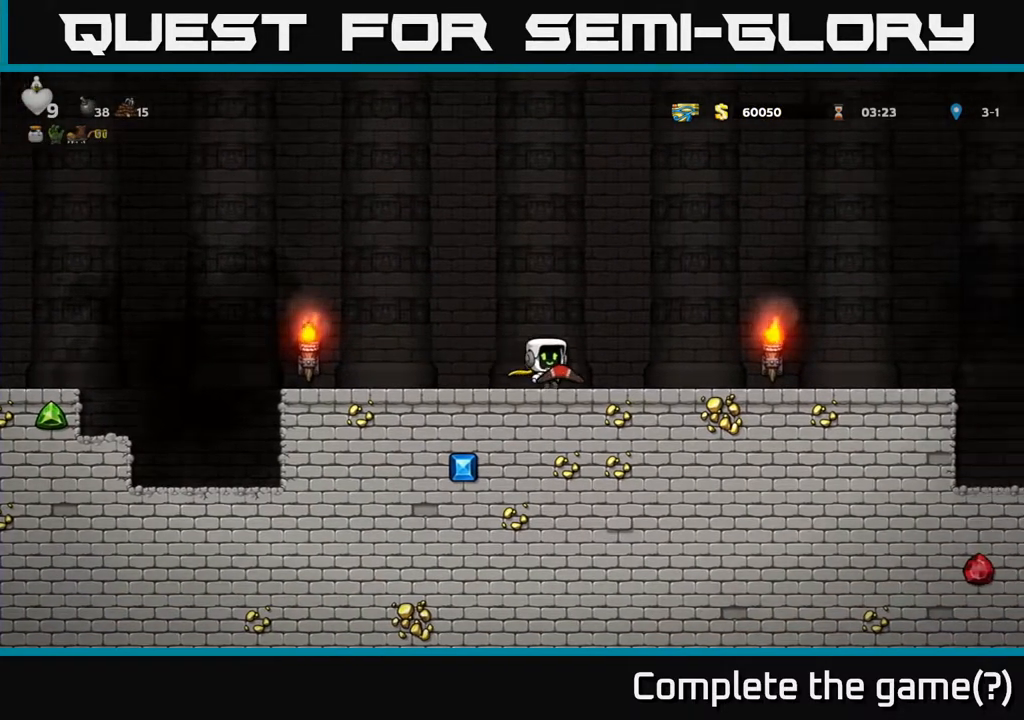
{"buttons": ["DPAD_RIGHT"], "left_stick": "center", "right_stick": "center", "events": [[433, "DPAD_RIGHT", "down"]]}
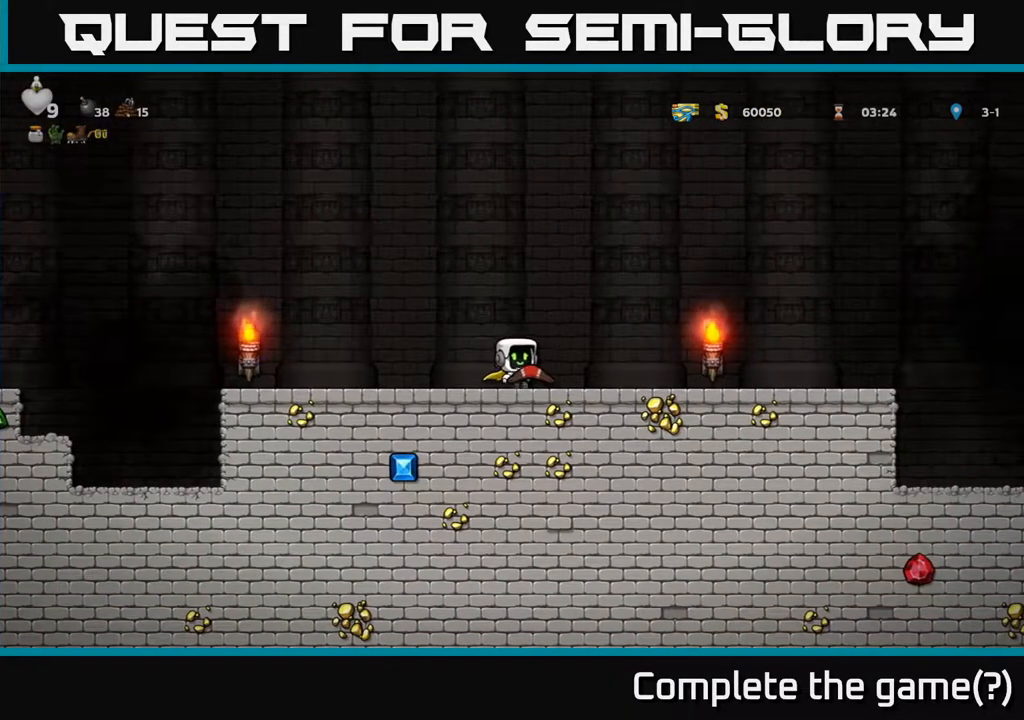
{"buttons": ["DPAD_LEFT"], "left_stick": "center", "right_stick": "center", "events": [[217, "DPAD_RIGHT", "up"], [267, "DPAD_LEFT", "down"]]}